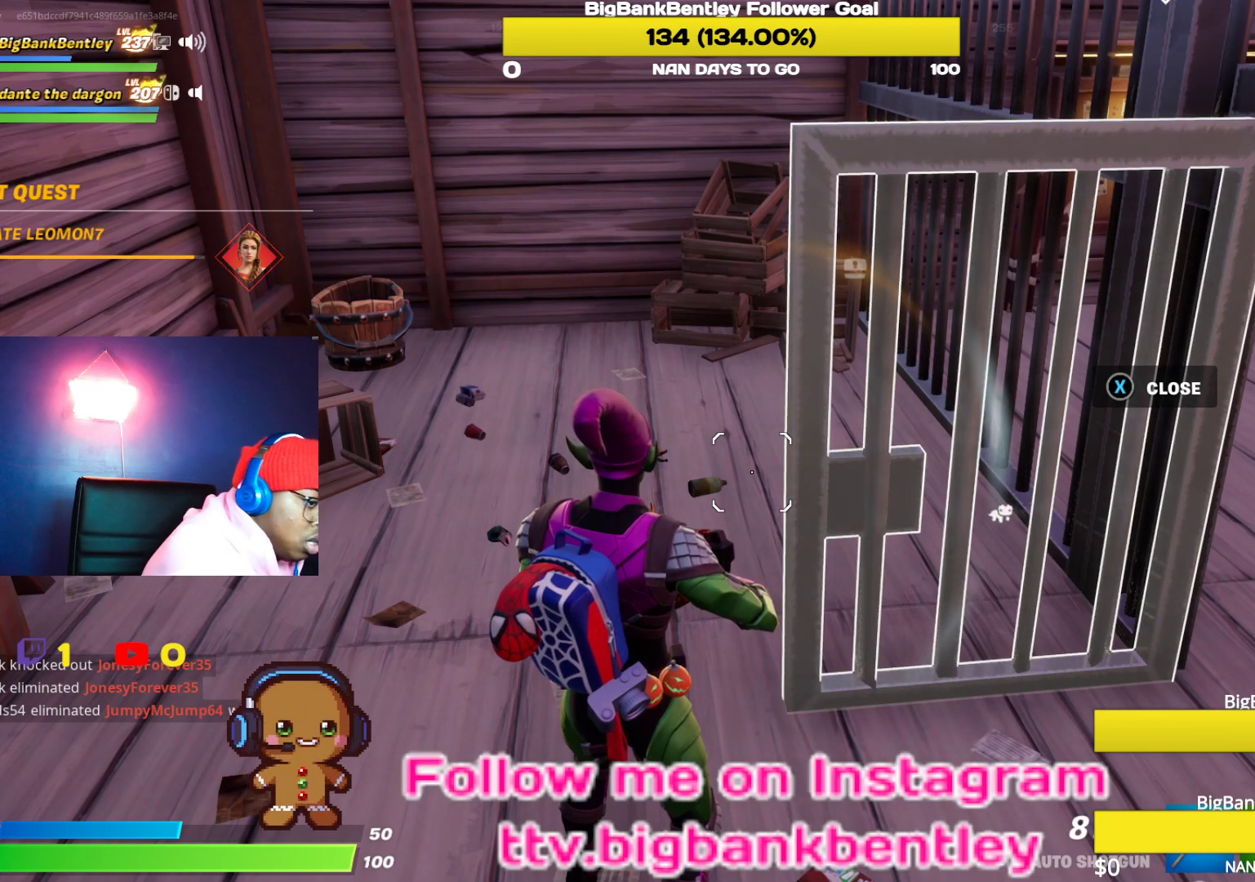
Gameplay with a controller (Xbox layout); each line is a JSON object with the inputs held at the frame after it. "events" lists button and stick changes between this image and that frame as [ms after this image, input, new state], when the widget could be followed in between.
{"buttons": [], "left_stick": "down", "right_stick": "center", "events": [[333, "left_stick", "down"]]}
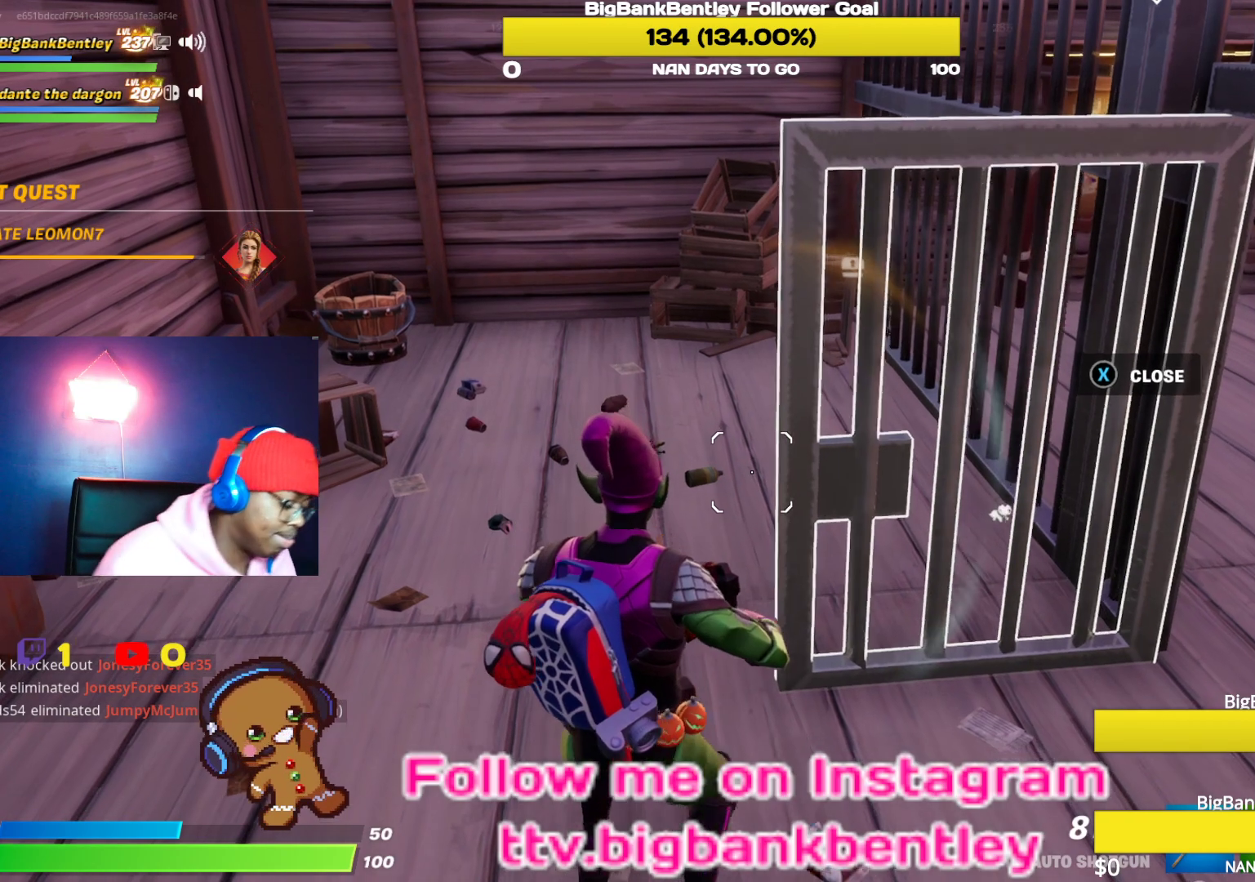
{"buttons": [], "left_stick": "center", "right_stick": "center", "events": [[200, "left_stick", "center"]]}
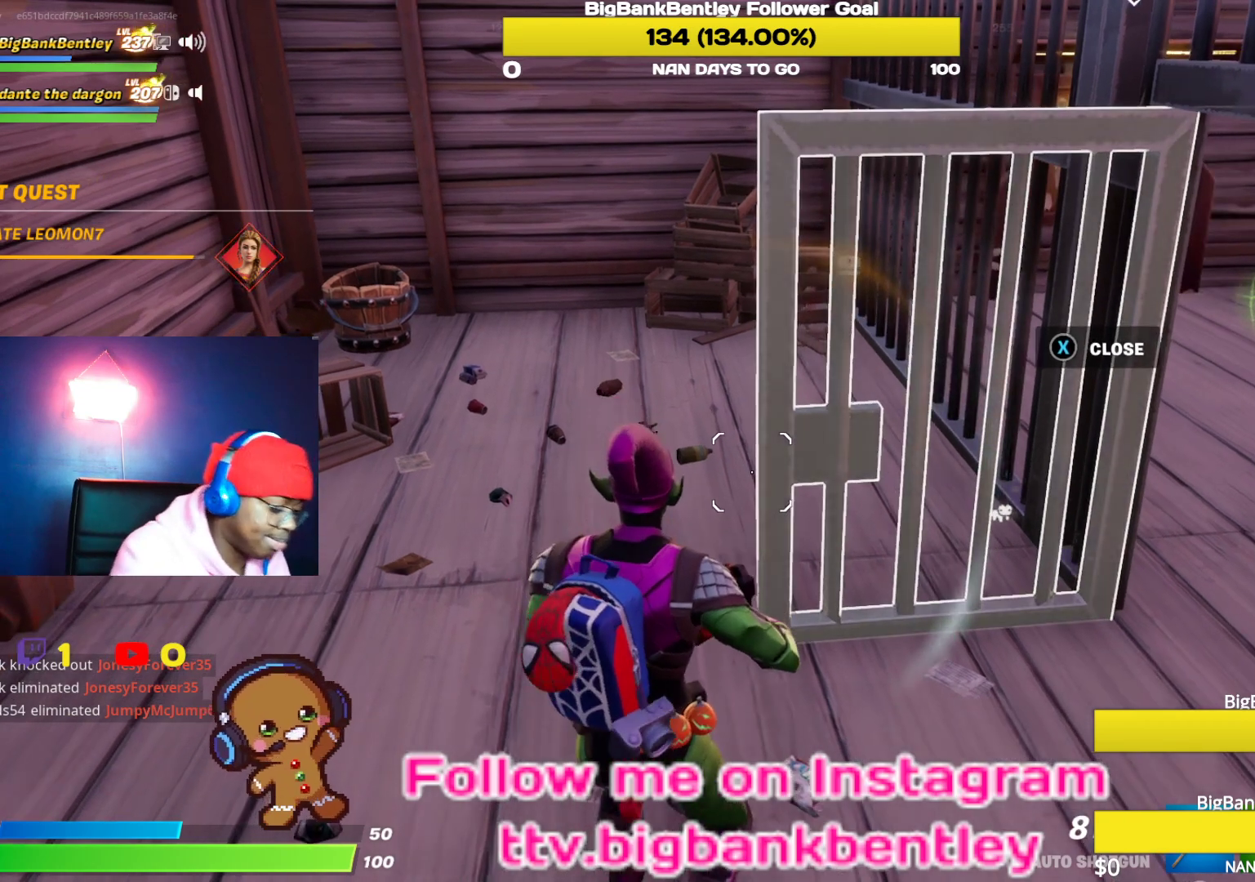
{"buttons": [], "left_stick": "center", "right_stick": "center", "events": [[100, "left_stick", "right"], [250, "left_stick", "center"]]}
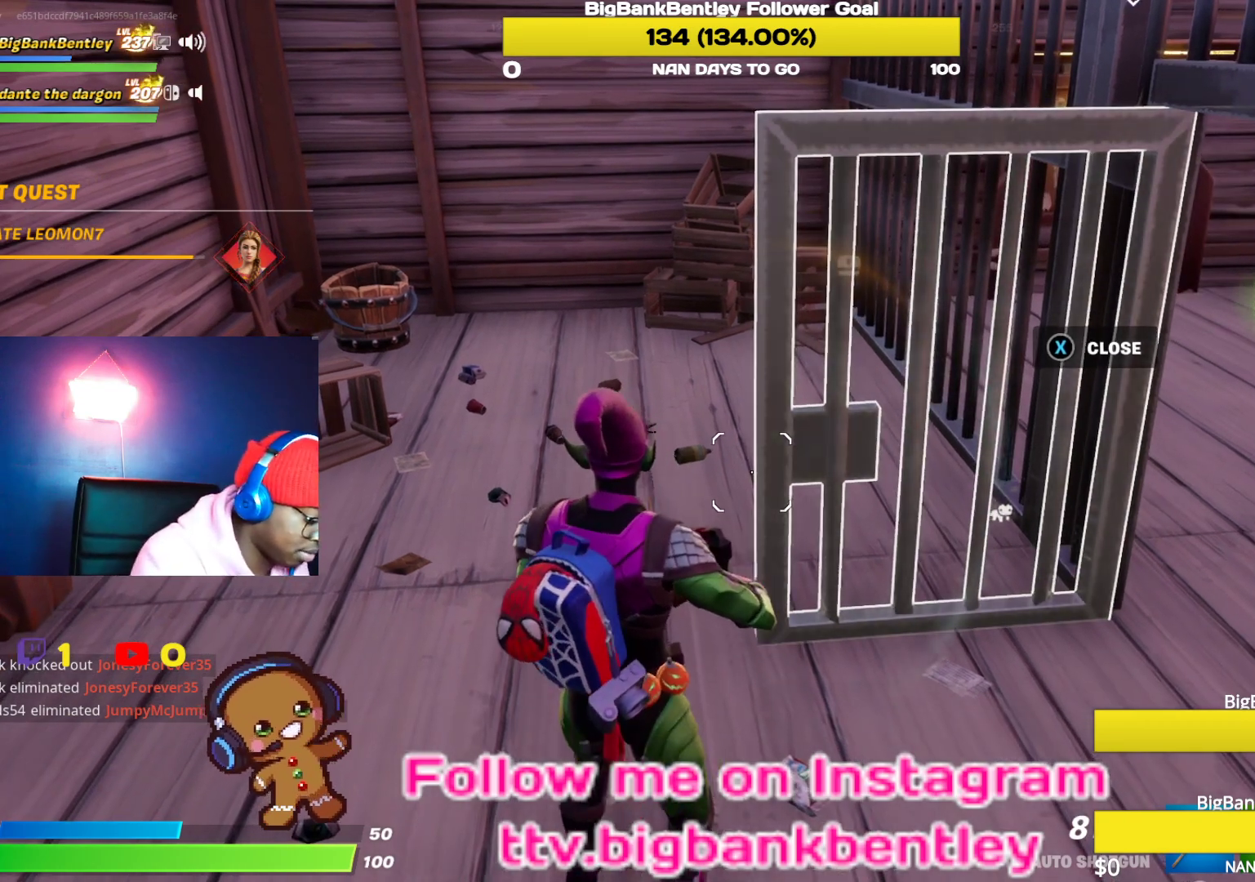
{"buttons": [], "left_stick": "center", "right_stick": "center", "events": []}
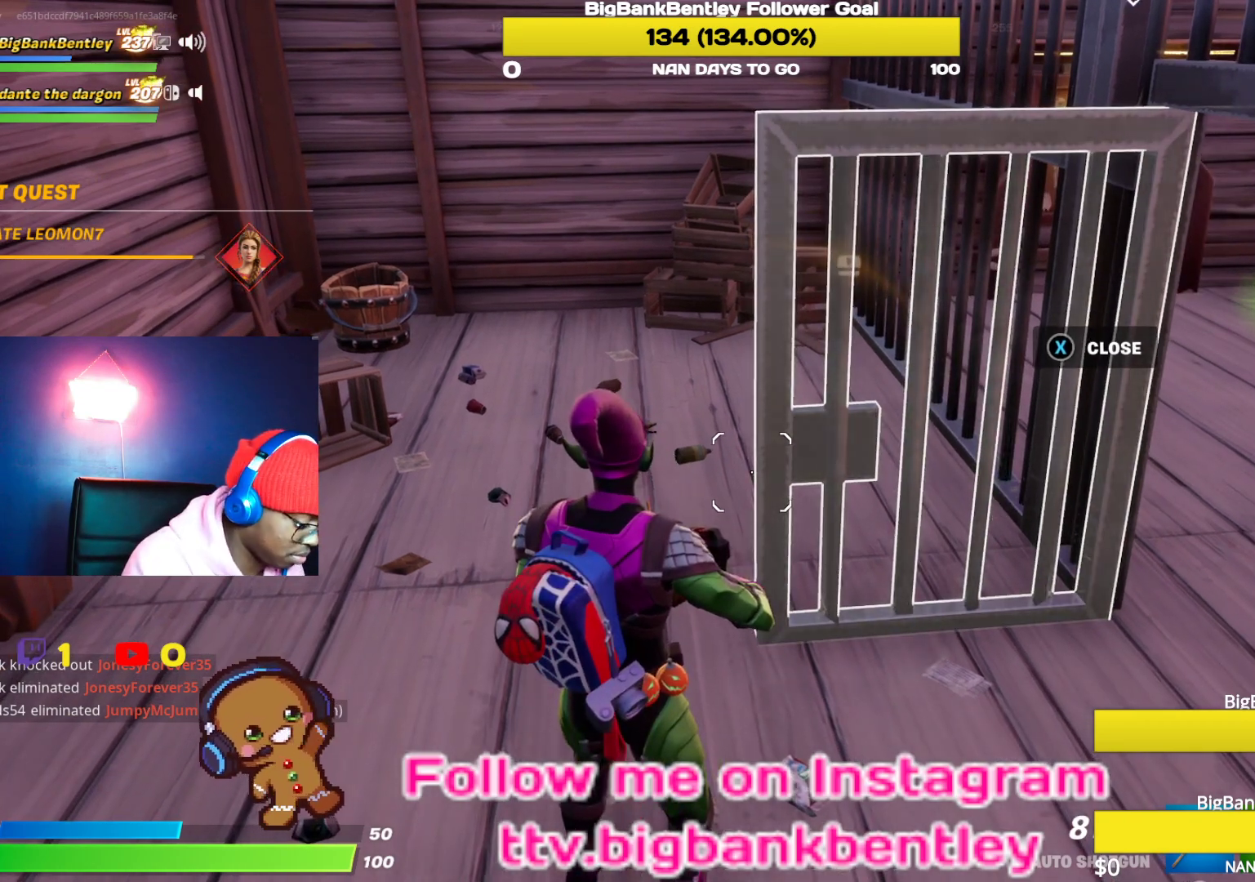
{"buttons": [], "left_stick": "center", "right_stick": "center", "events": []}
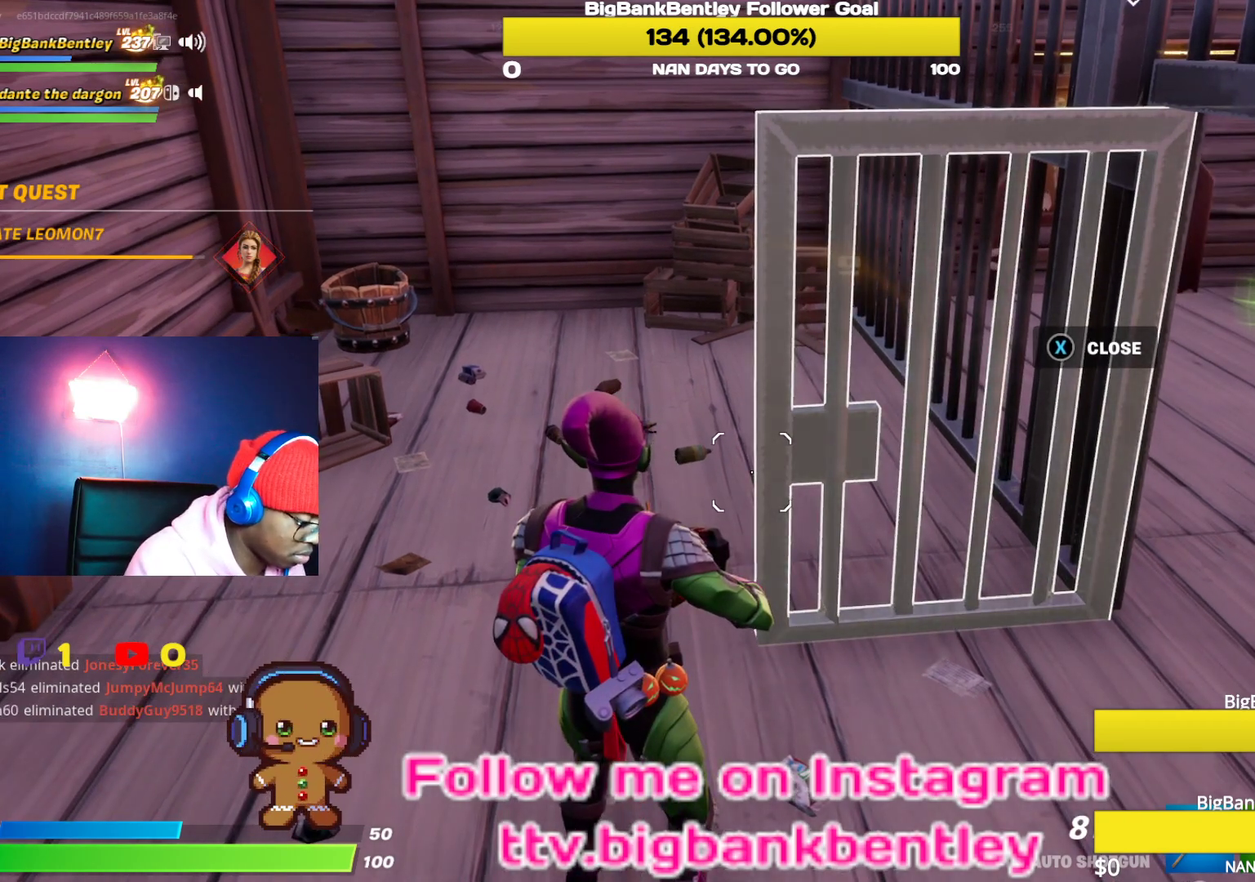
{"buttons": [], "left_stick": "center", "right_stick": "center", "events": []}
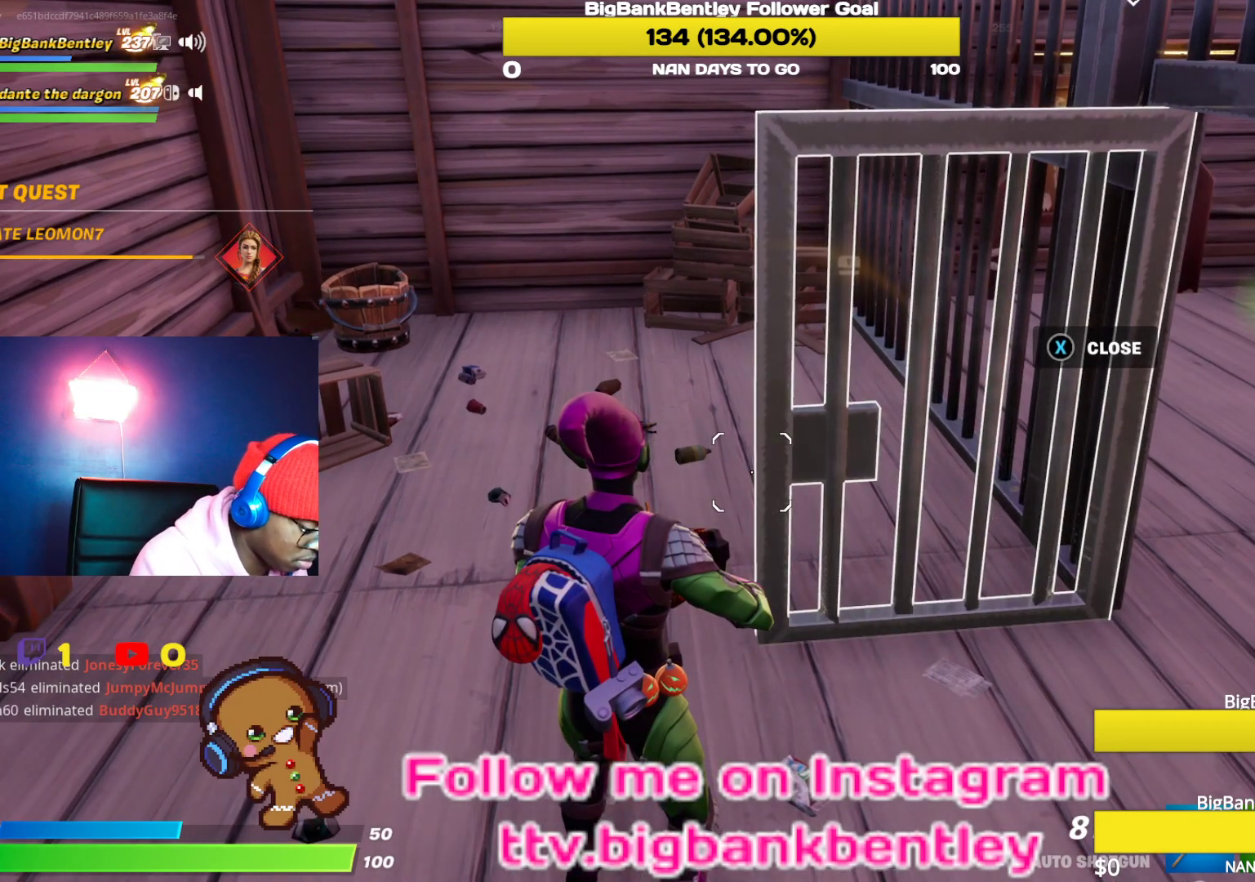
{"buttons": [], "left_stick": "center", "right_stick": "center", "events": []}
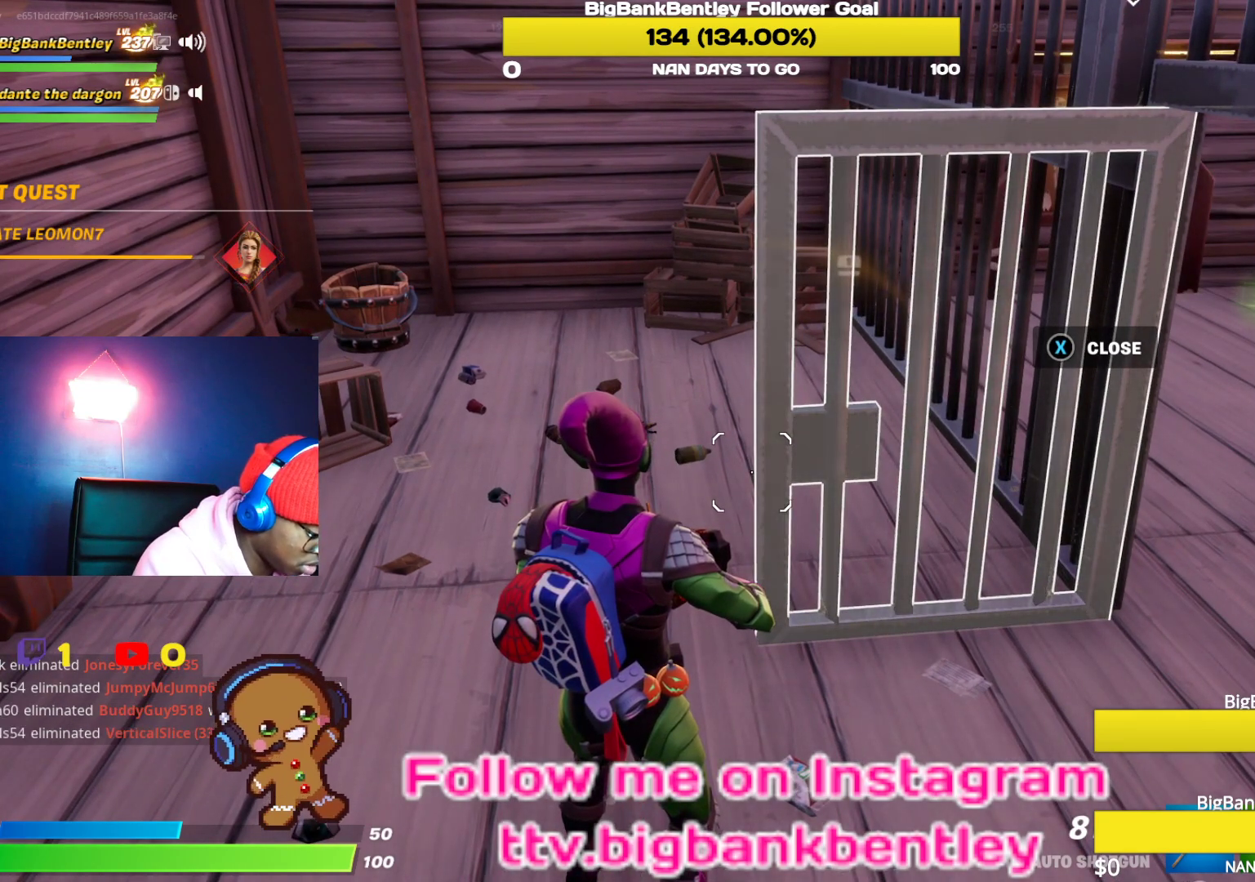
{"buttons": [], "left_stick": "center", "right_stick": "center", "events": []}
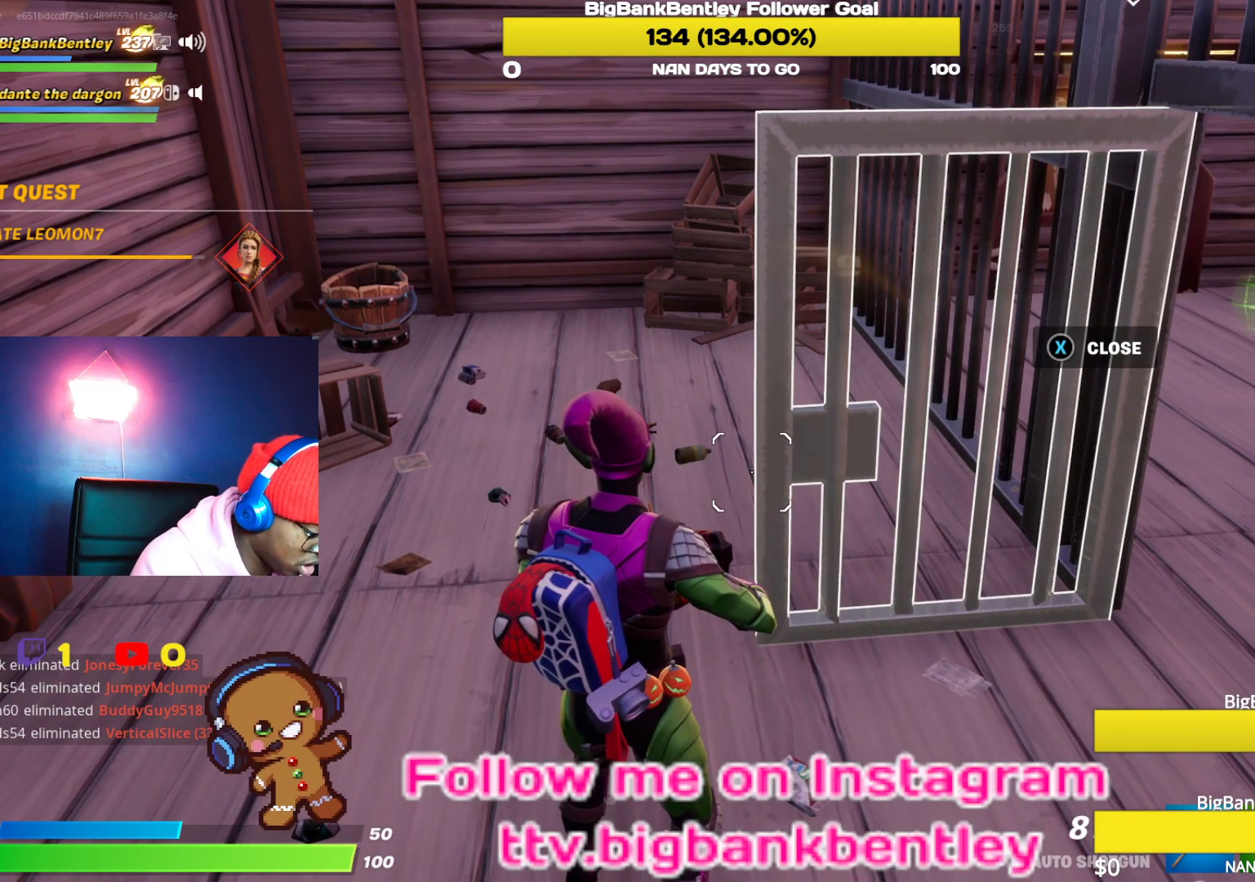
{"buttons": [], "left_stick": "center", "right_stick": "center", "events": []}
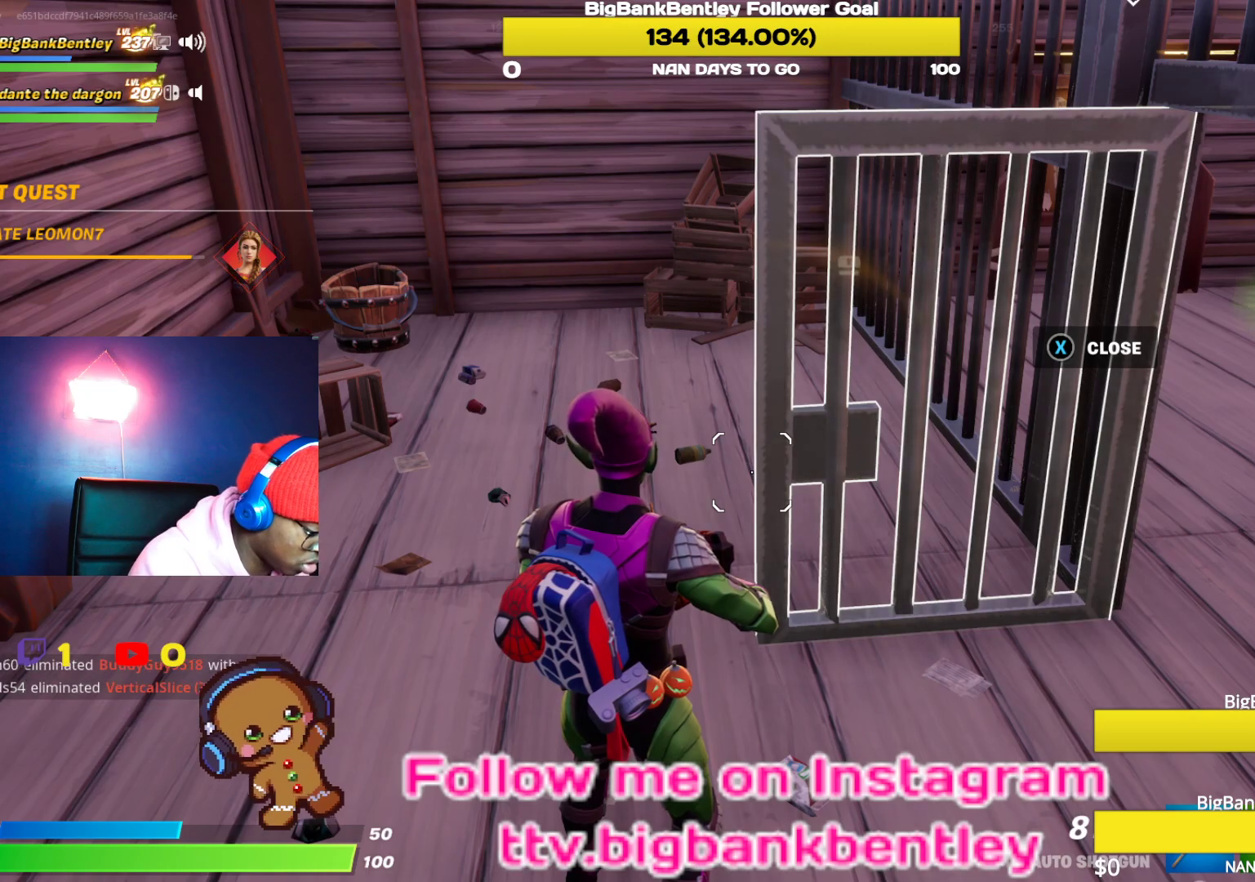
{"buttons": [], "left_stick": "center", "right_stick": "center", "events": []}
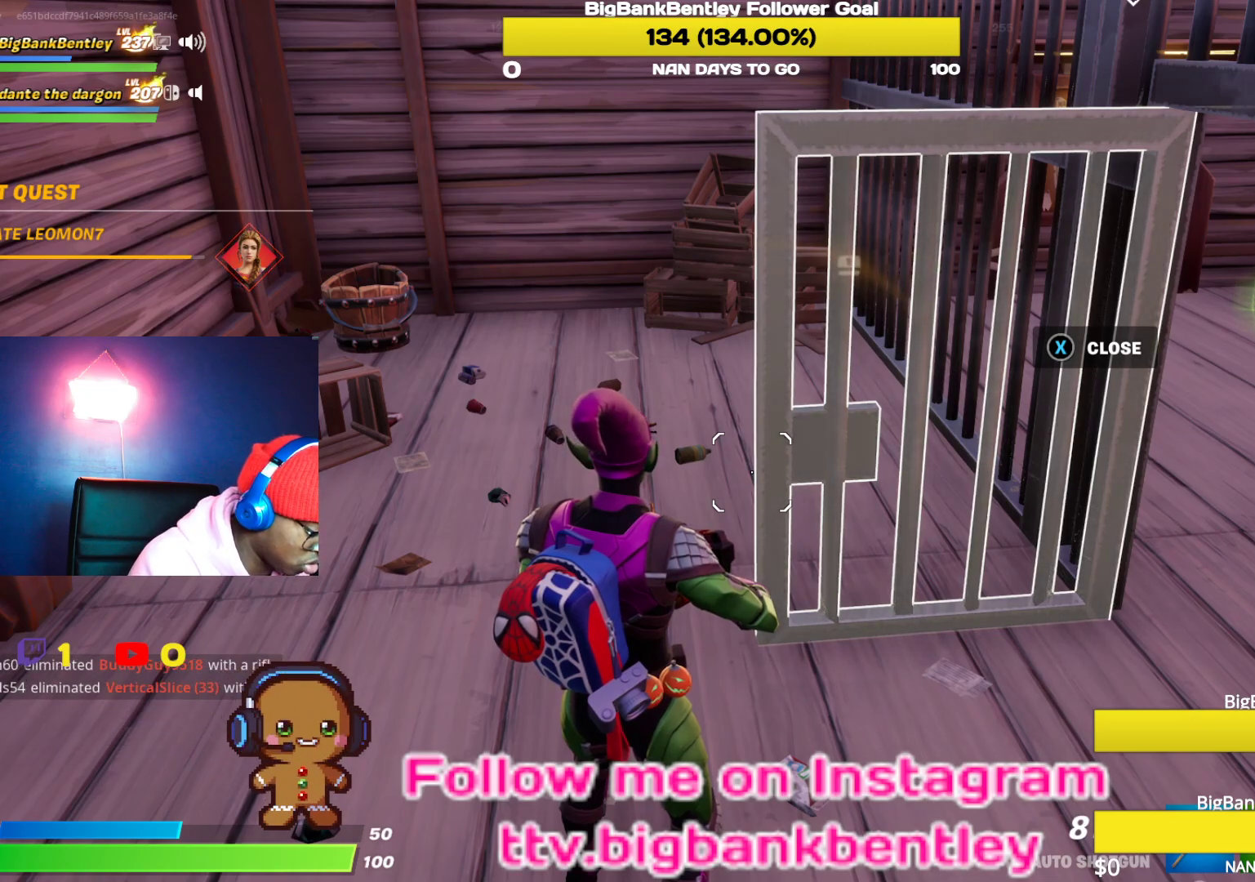
{"buttons": [], "left_stick": "center", "right_stick": "center", "events": []}
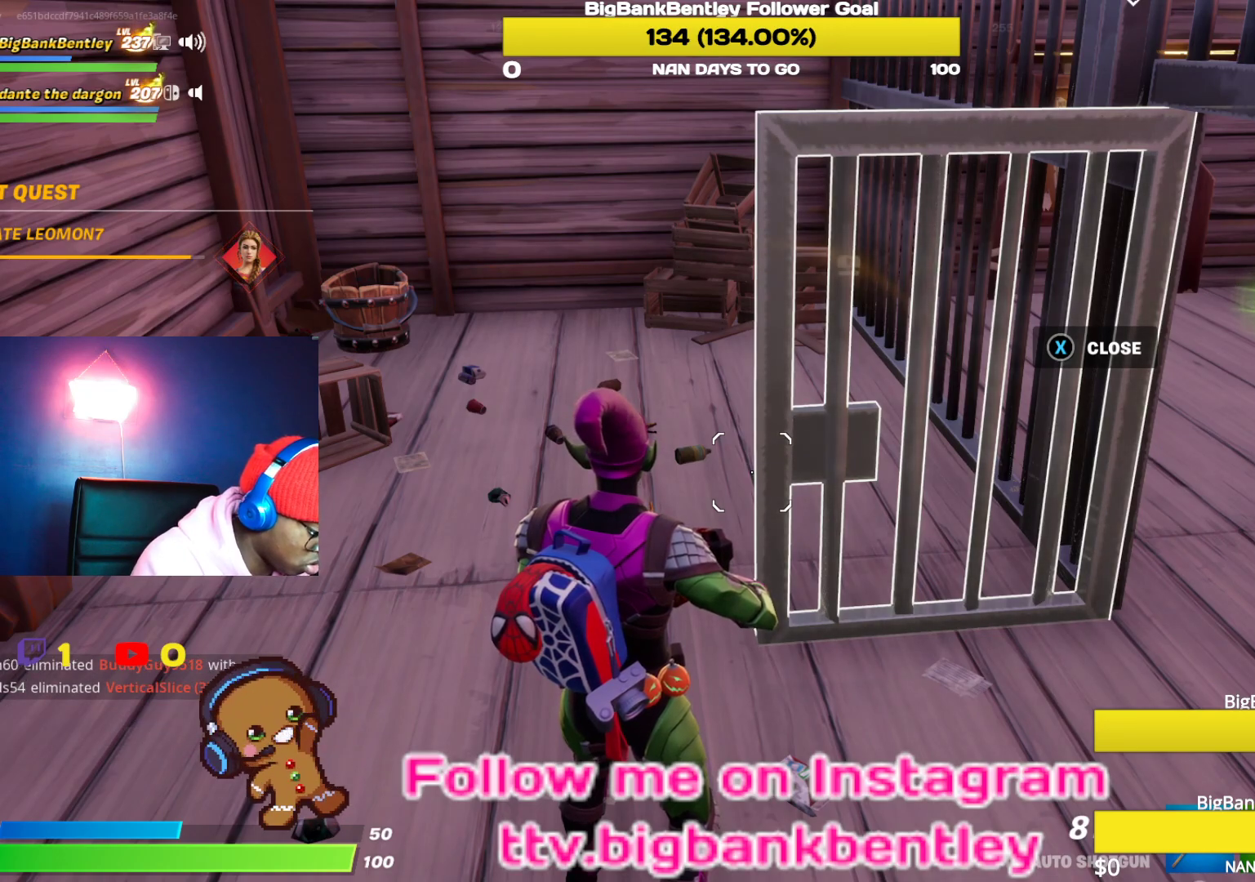
{"buttons": [], "left_stick": "center", "right_stick": "center", "events": []}
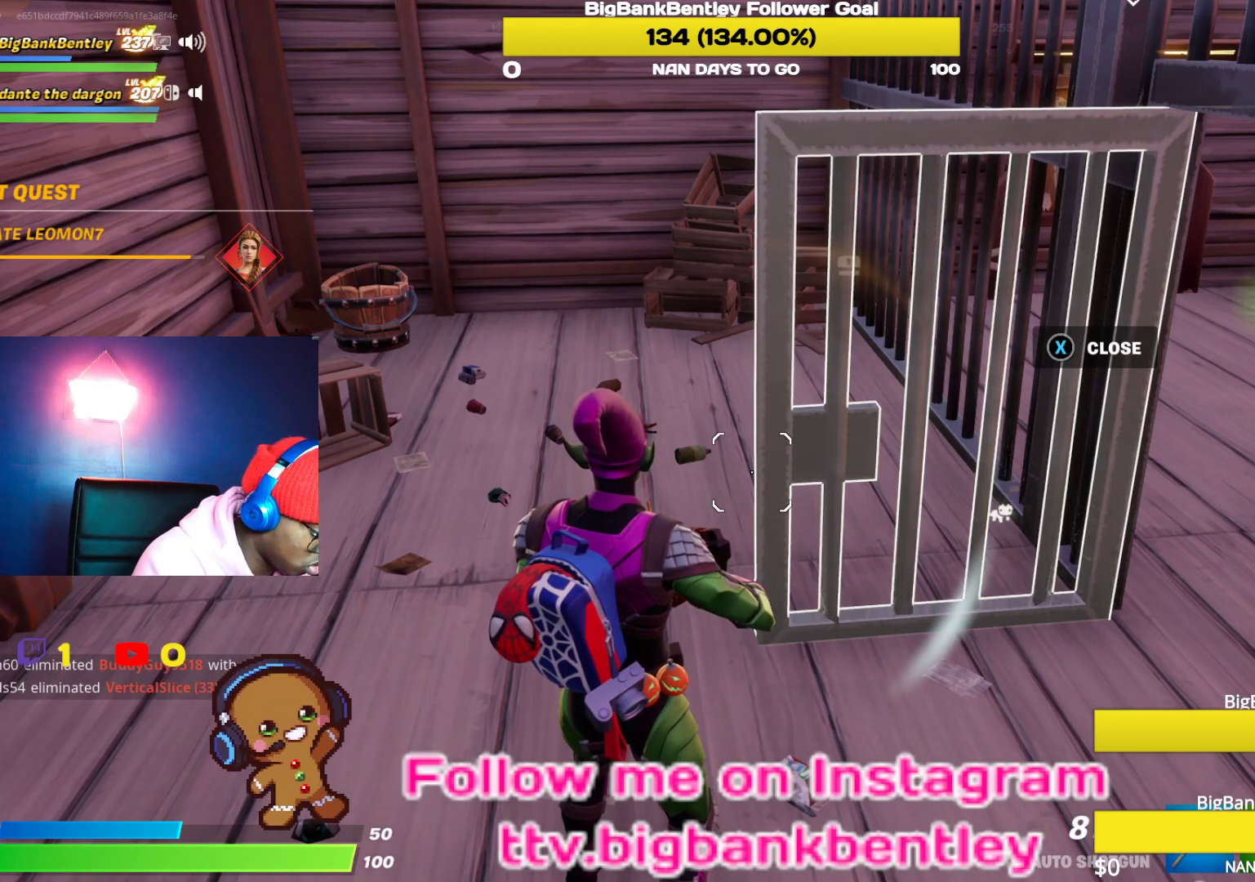
{"buttons": [], "left_stick": "right", "right_stick": "center", "events": [[300, "left_stick", "right"]]}
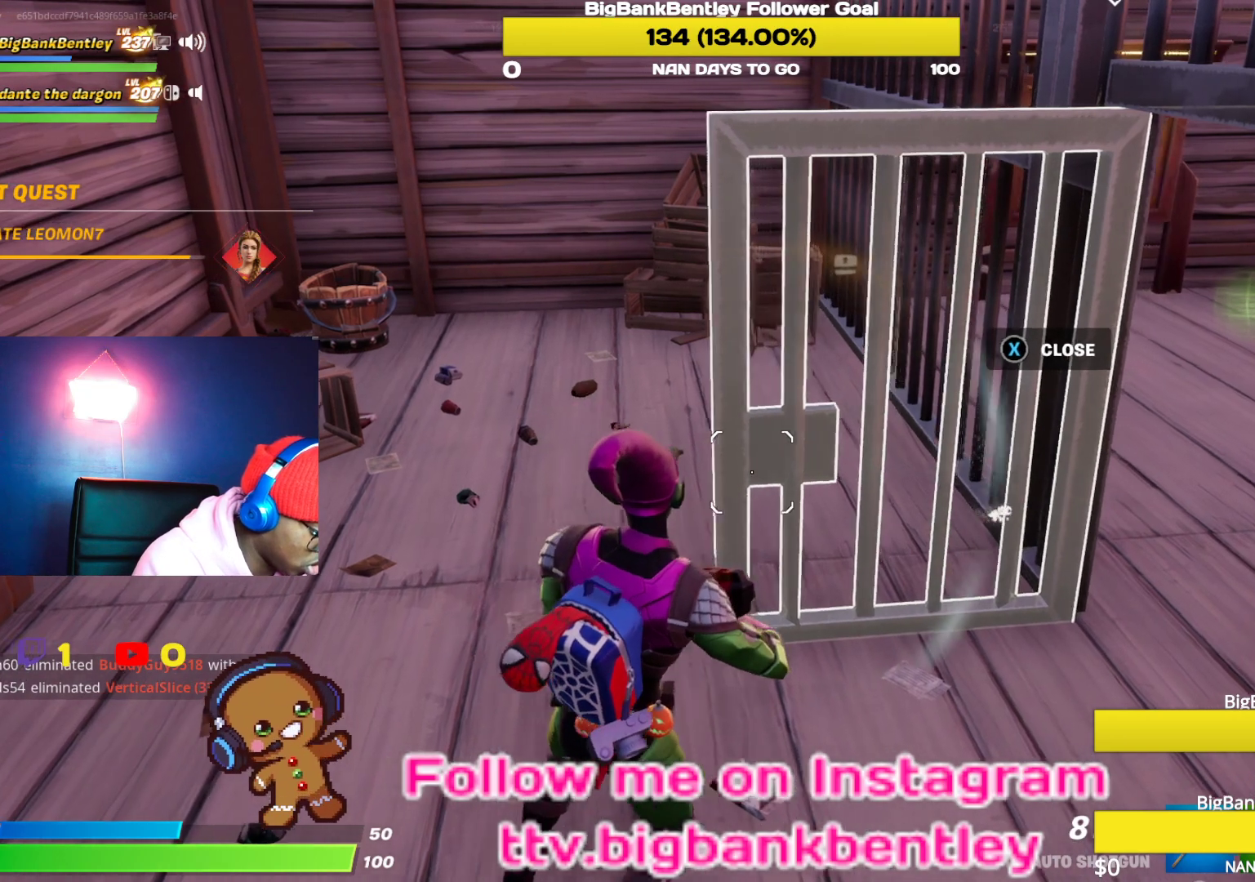
{"buttons": [], "left_stick": "right", "right_stick": "center", "events": [[100, "left_stick", "up-left"], [333, "left_stick", "up-right"], [450, "left_stick", "right"]]}
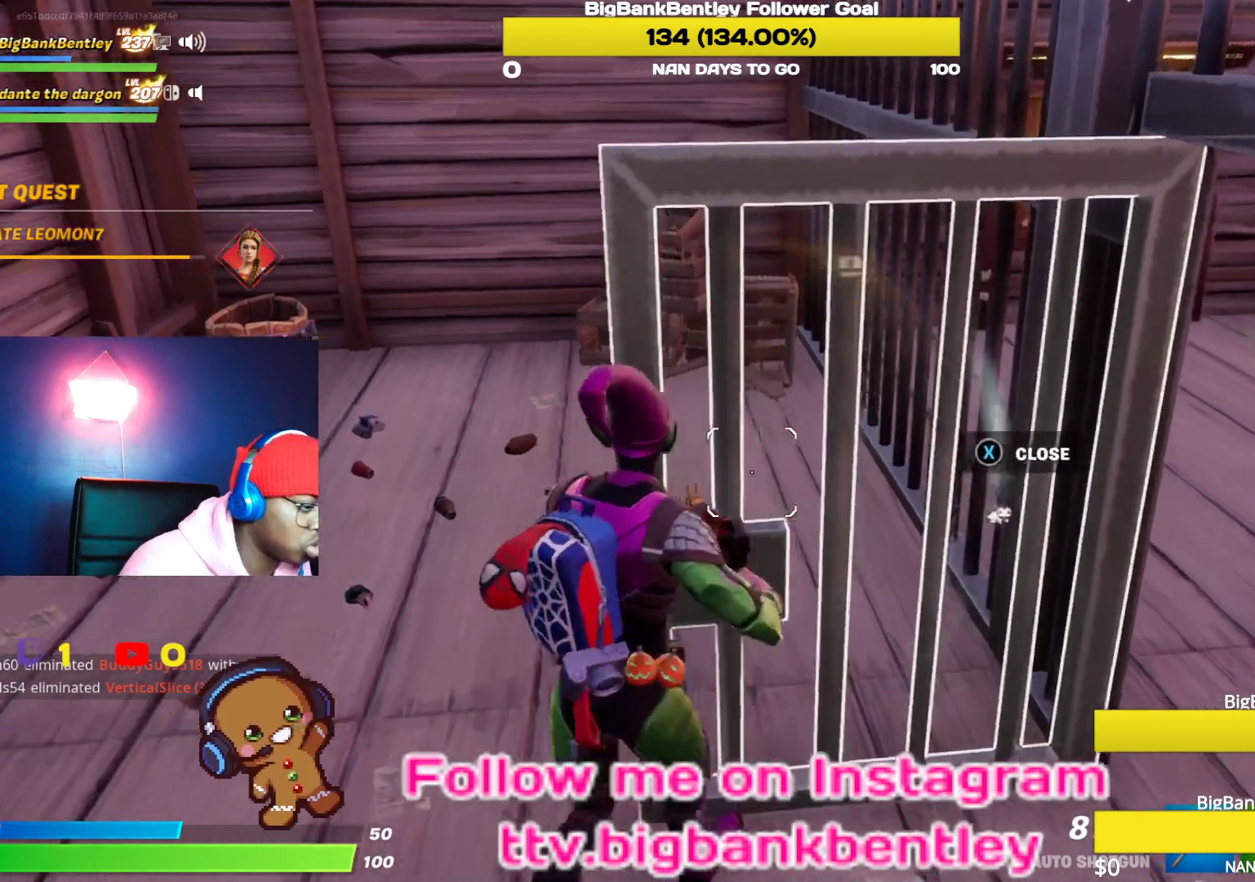
{"buttons": [], "left_stick": "up-right", "right_stick": "center", "events": [[483, "left_stick", "up-right"]]}
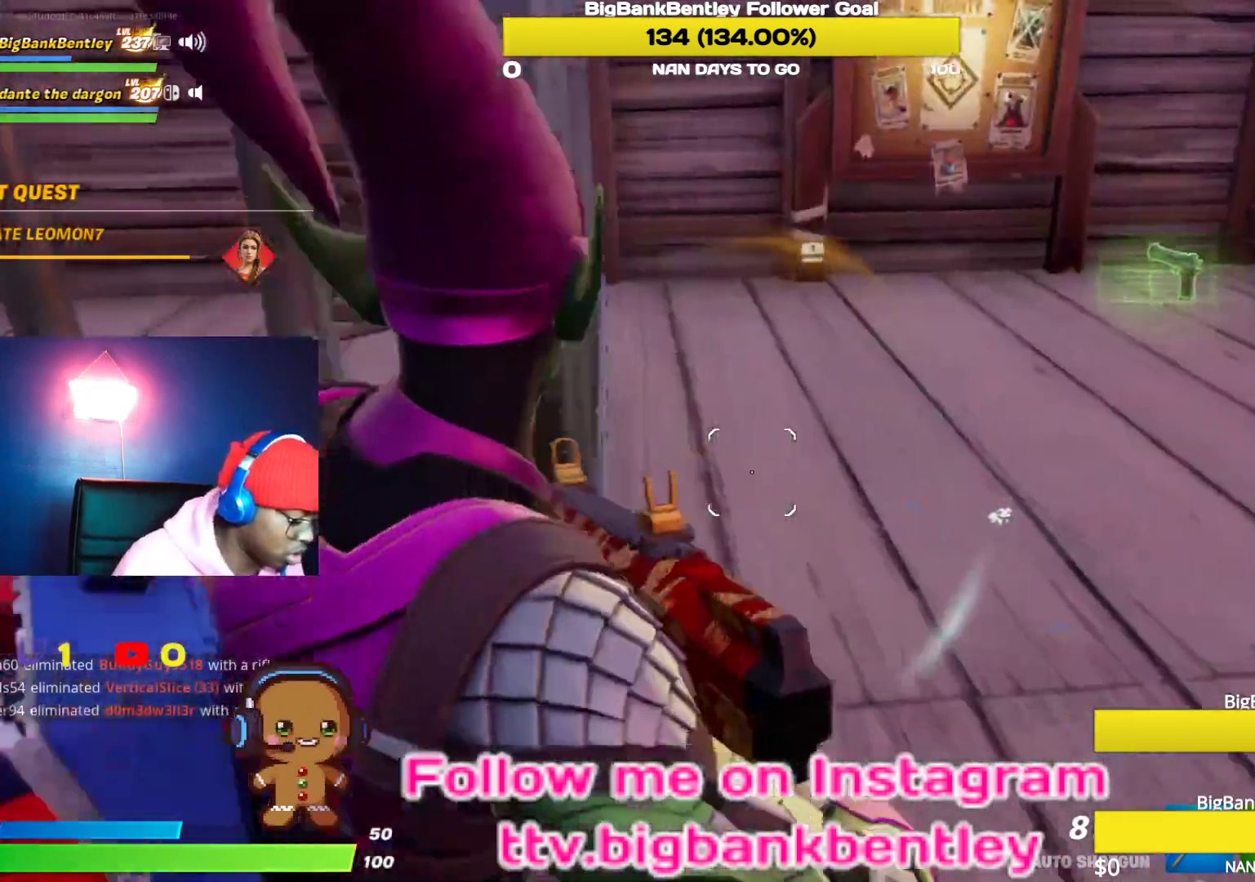
{"buttons": [], "left_stick": "center", "right_stick": "center", "events": [[150, "left_stick", "center"]]}